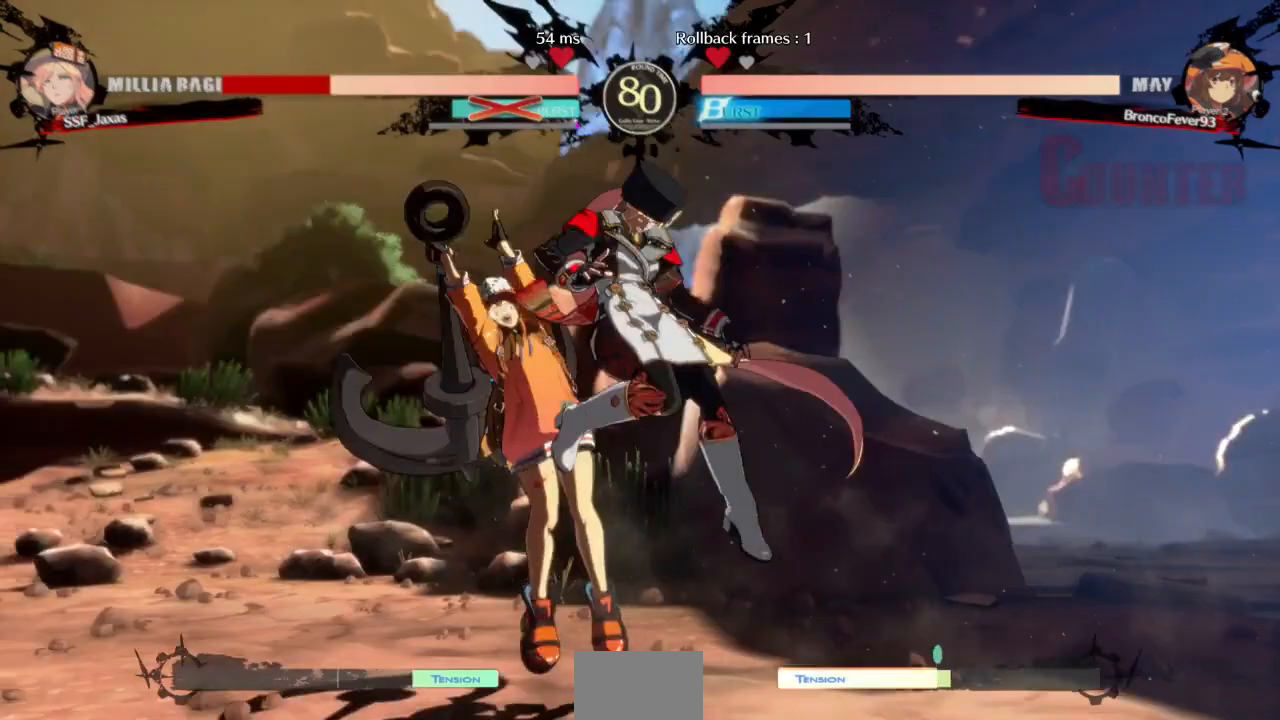
Gameplay with a controller (arcade stick); each line is a JSON object with the inputs held at the frame after it (dt_ms = milliseconds from this image to that frame). "events" lists button and stick changes between this image and that frame as [ms after this image, input, new state], when the widget could be followed in between. Not read: L3 R3 SELECT START other_buttons.
{"dt_ms": 500, "buttons": ["R1", "DPAD_LEFT"], "events": [[33, "DPAD_LEFT", "down"], [33, "R1", "up"], [67, "TRIANGLE", "up"], [100, "DPAD_UP", "up"], [133, "CROSS", "down"], [133, "R1", "down"], [133, "TRIANGLE", "down"], [267, "TRIANGLE", "up"], [300, "CROSS", "up"], [300, "R1", "up"], [300, "SQUARE", "up"], [500, "R1", "down"]]}
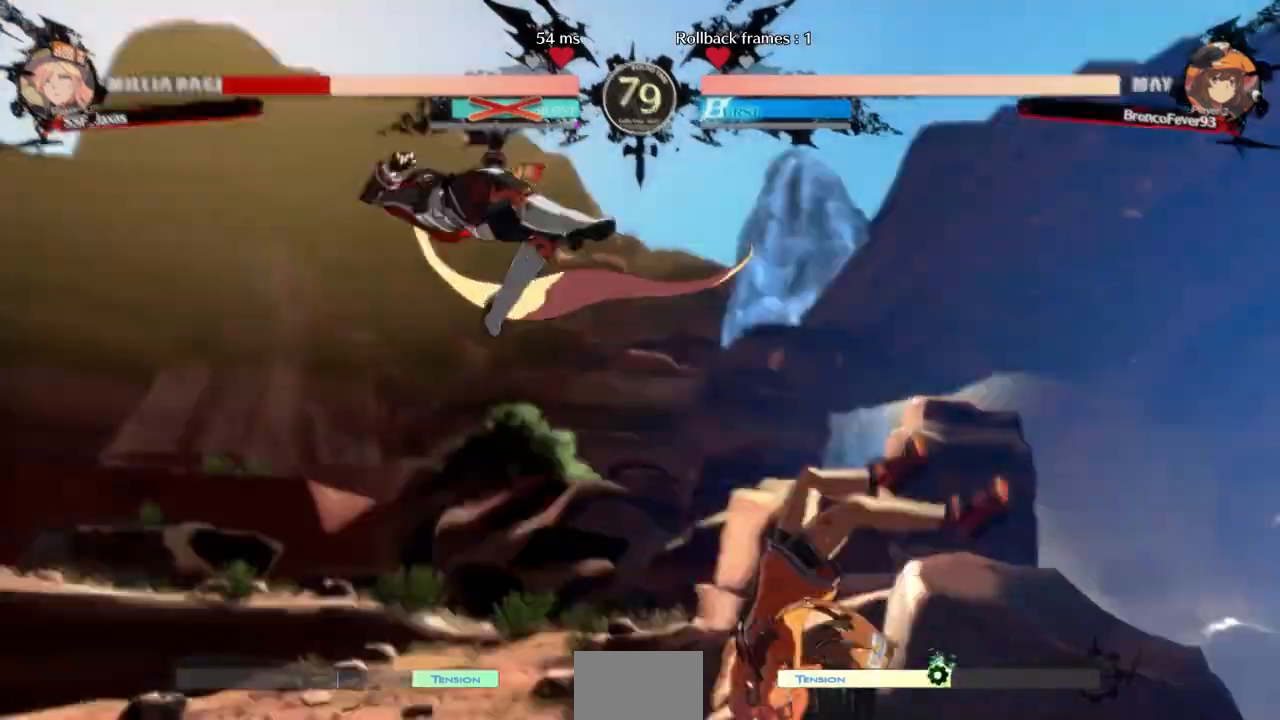
{"dt_ms": 500, "buttons": ["DPAD_LEFT"]}
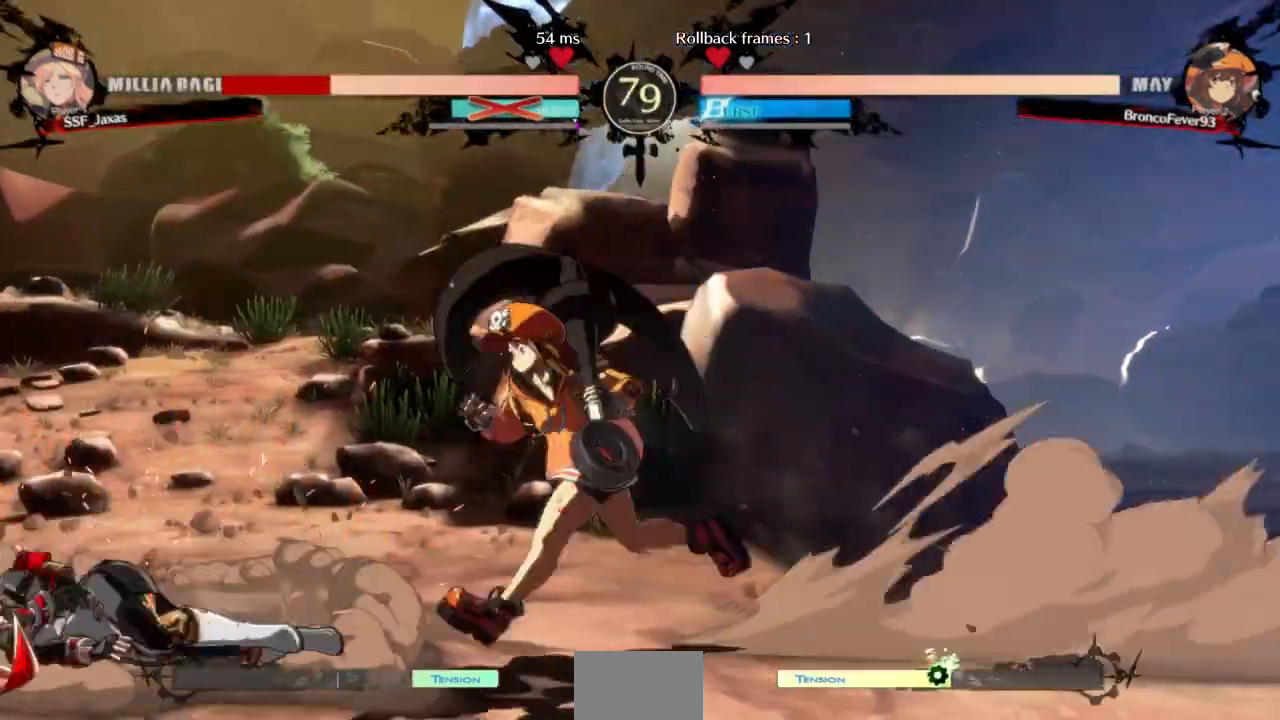
{"dt_ms": 500, "buttons": ["DPAD_LEFT"], "events": [[133, "DPAD_DOWN", "down"], [267, "DPAD_DOWN", "up"]]}
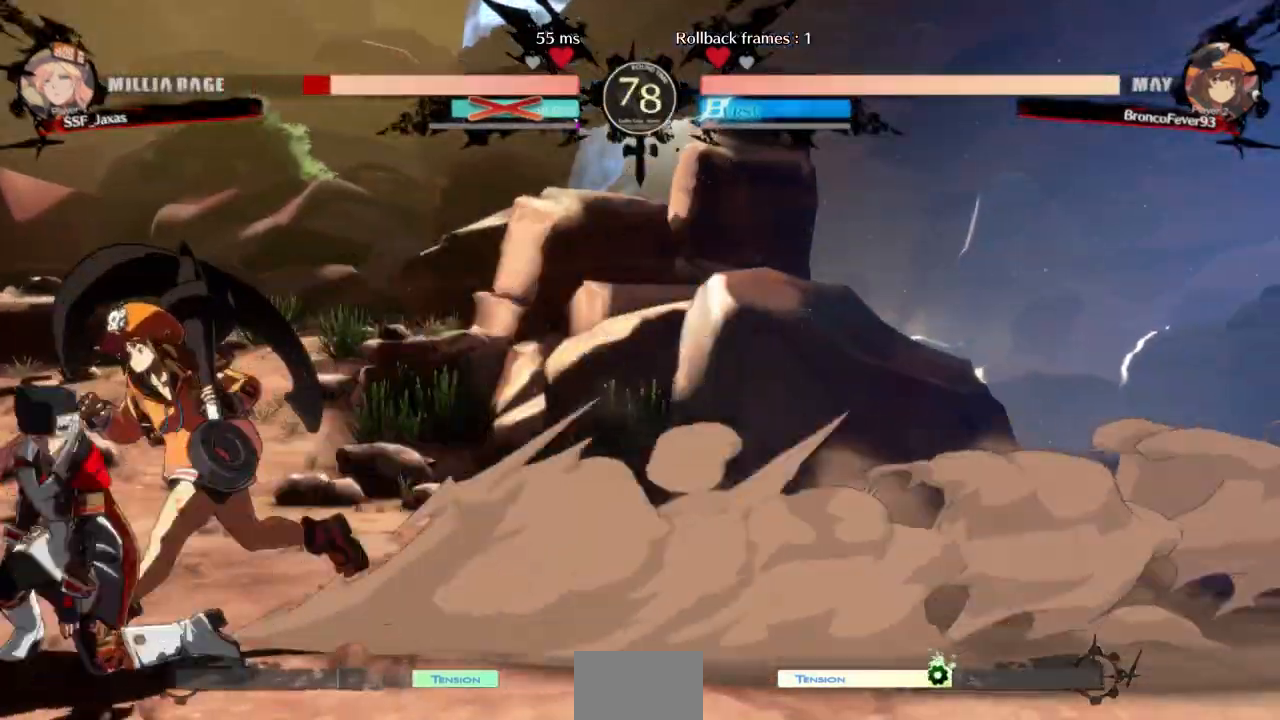
{"dt_ms": 500, "buttons": ["SQUARE", "TRIANGLE", "DPAD_DOWN", "DPAD_LEFT"], "events": [[33, "DPAD_DOWN", "down"], [200, "SQUARE", "down"], [233, "TRIANGLE", "down"]]}
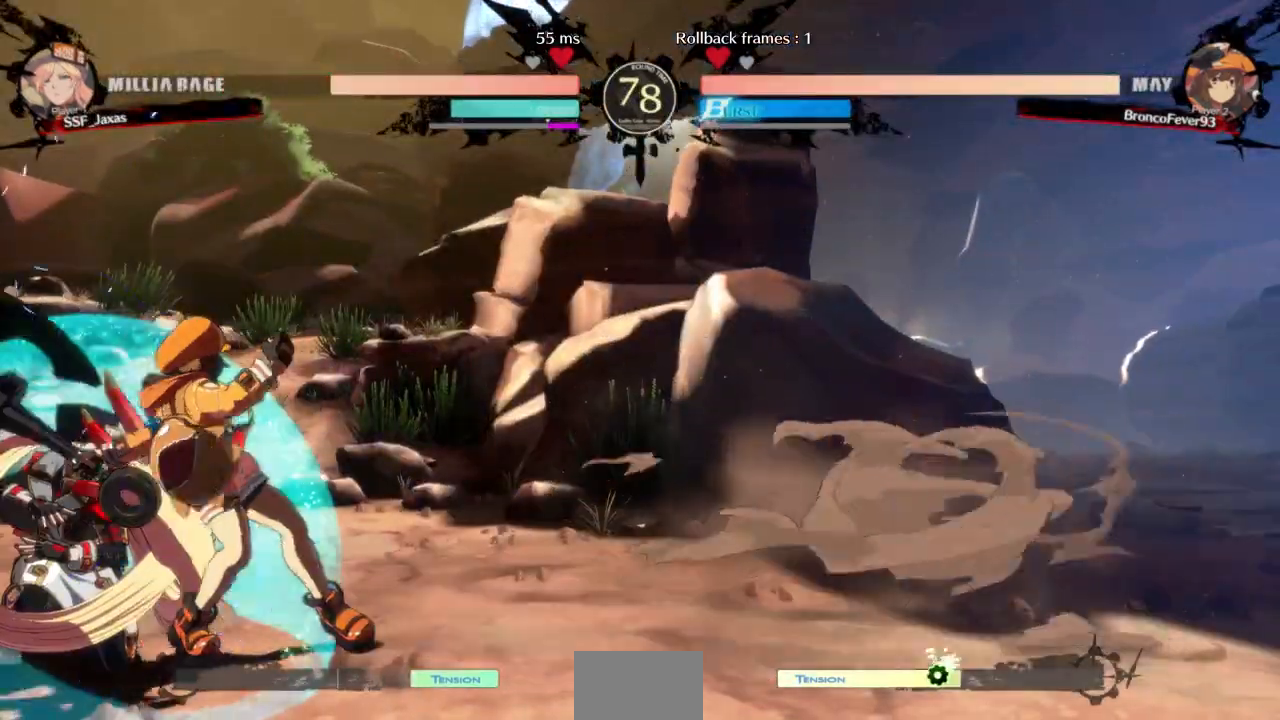
{"dt_ms": 500, "buttons": ["DPAD_DOWN", "DPAD_LEFT"], "events": [[33, "SQUARE", "up"], [33, "TRIANGLE", "up"], [233, "SQUARE", "down"], [333, "SQUARE", "up"]]}
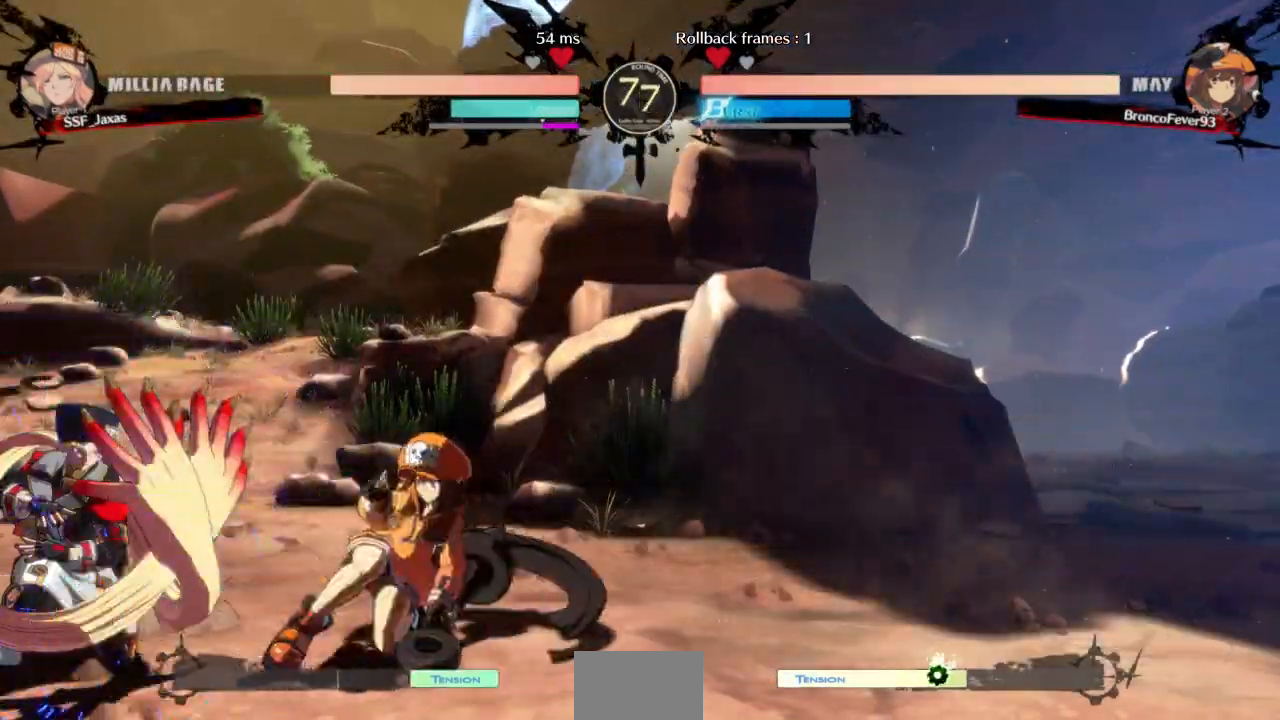
{"dt_ms": 500, "buttons": ["DPAD_DOWN", "DPAD_LEFT"], "events": []}
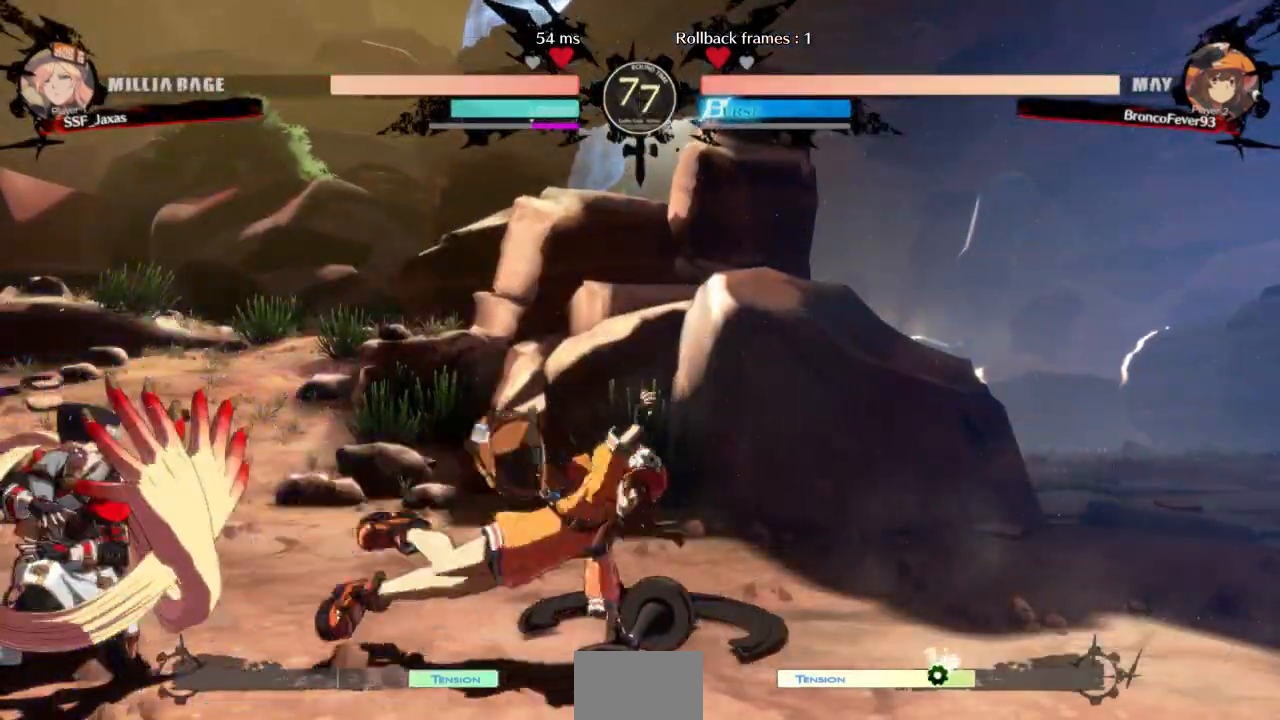
{"dt_ms": 500, "buttons": ["DPAD_DOWN"], "events": [[233, "DPAD_DOWN", "up"], [267, "TRIANGLE", "down"], [300, "DPAD_LEFT", "up"], [400, "TRIANGLE", "up"], [433, "DPAD_DOWN", "down"]]}
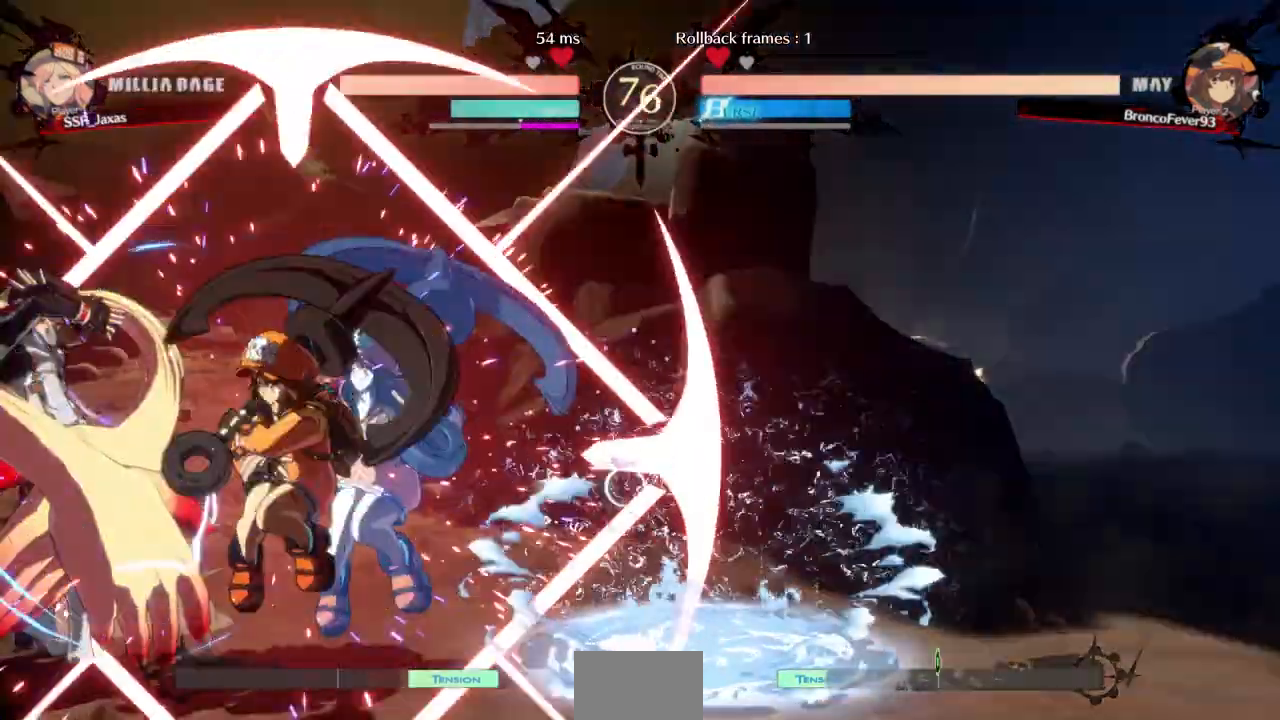
{"dt_ms": 500, "buttons": ["DPAD_LEFT"]}
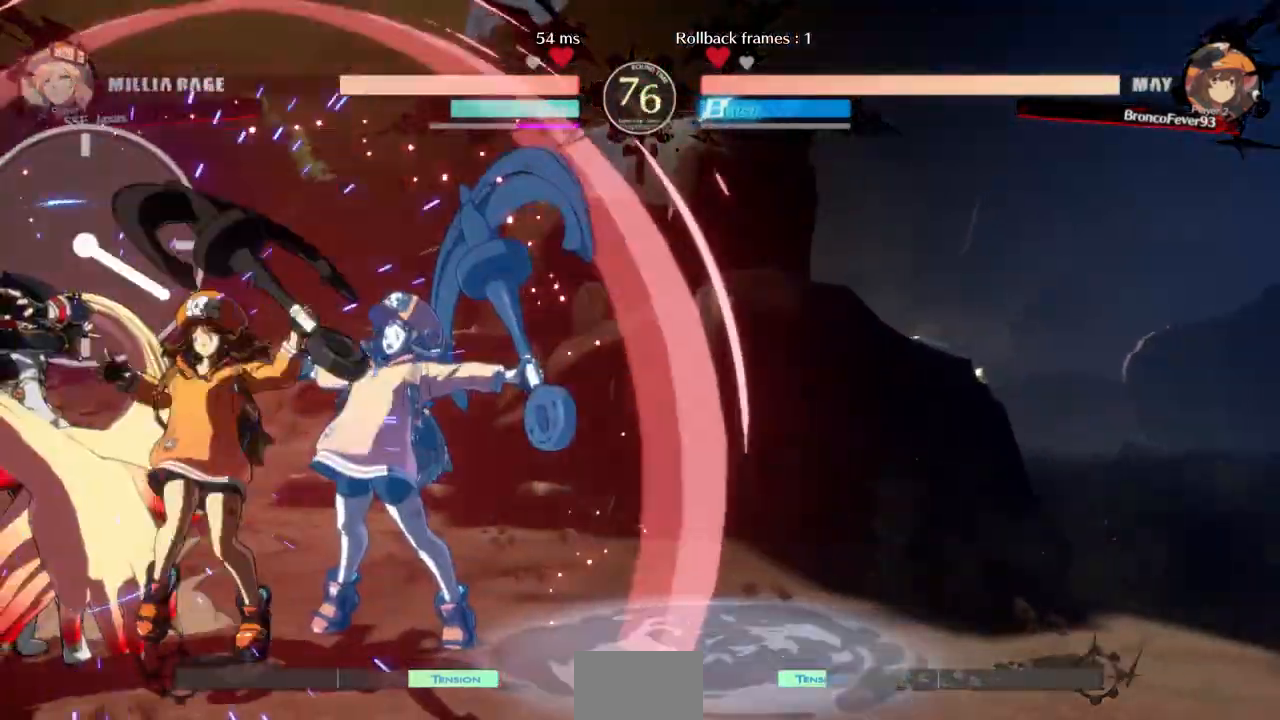
{"dt_ms": 500, "buttons": ["SQUARE", "TRIANGLE", "DPAD_DOWN", "DPAD_LEFT"], "events": [[200, "DPAD_DOWN", "down"], [333, "DPAD_DOWN", "up"], [400, "DPAD_DOWN", "down"], [467, "SQUARE", "down"], [500, "TRIANGLE", "down"]]}
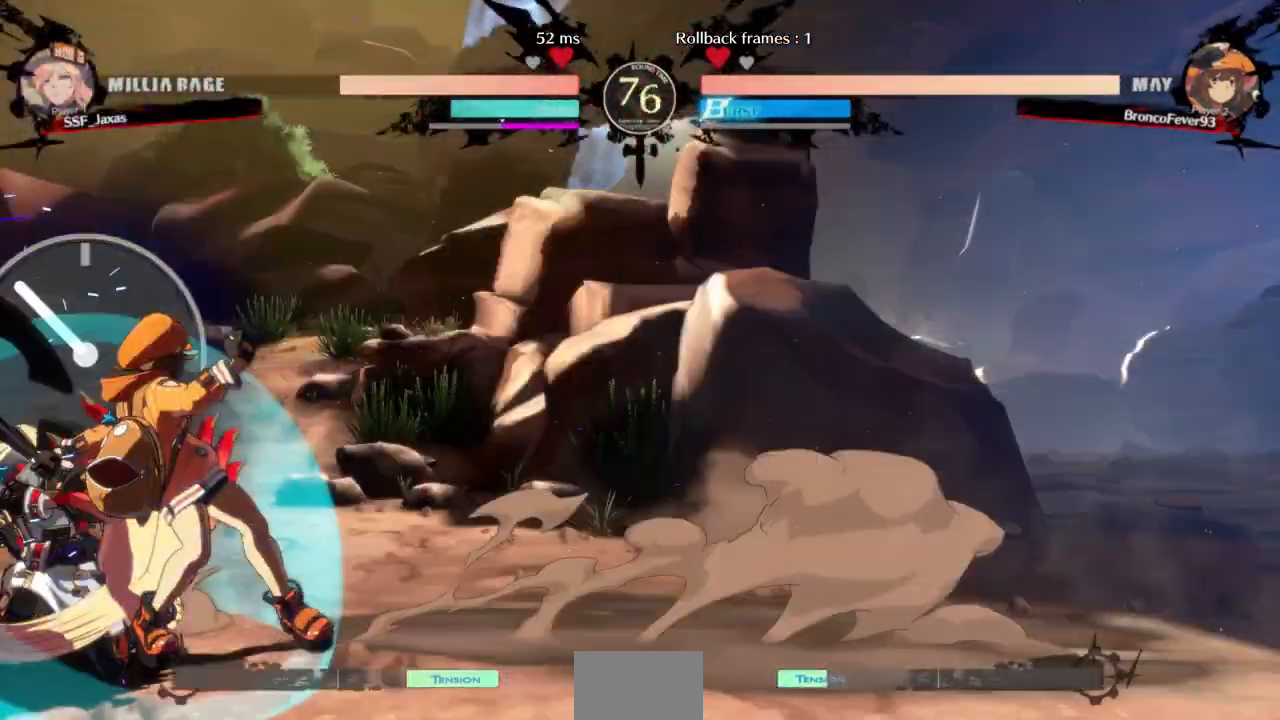
{"dt_ms": 500, "buttons": ["DPAD_LEFT"], "events": [[400, "DPAD_DOWN", "up"], [400, "SQUARE", "up"], [400, "TRIANGLE", "up"]]}
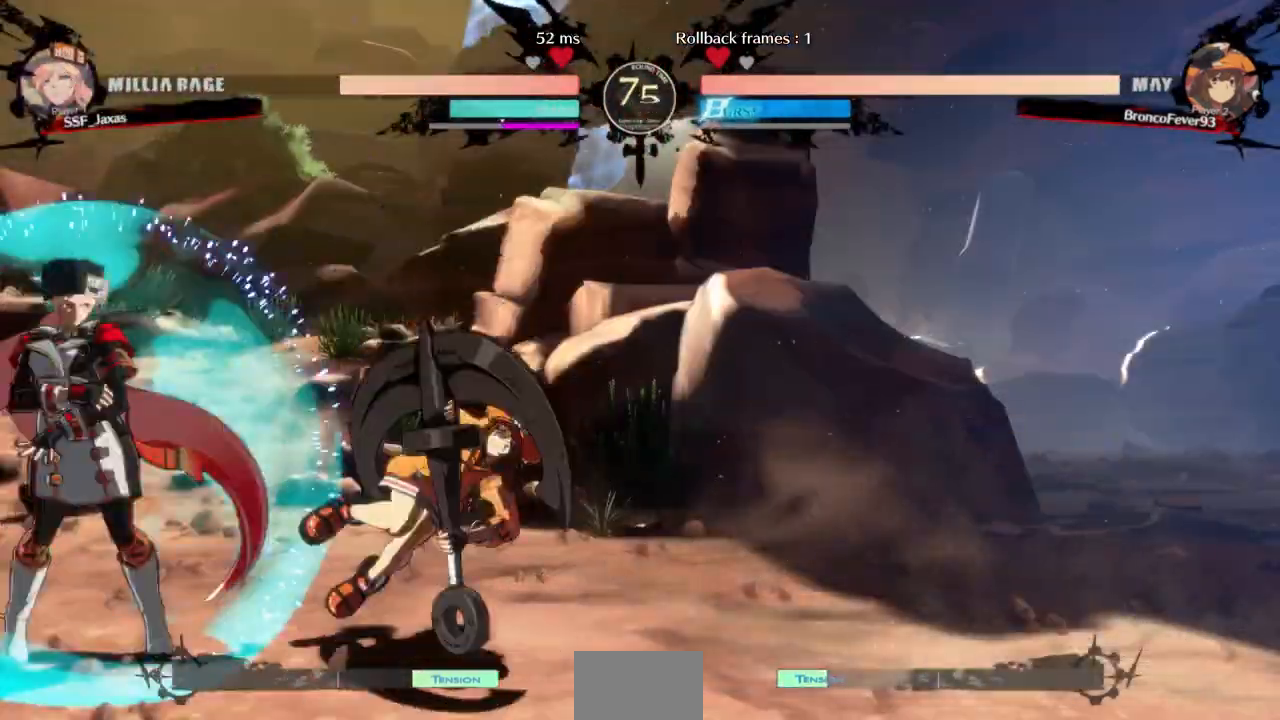
{"dt_ms": 500, "buttons": ["DPAD_LEFT"], "events": [[33, "L1", "down"], [100, "L1", "up"]]}
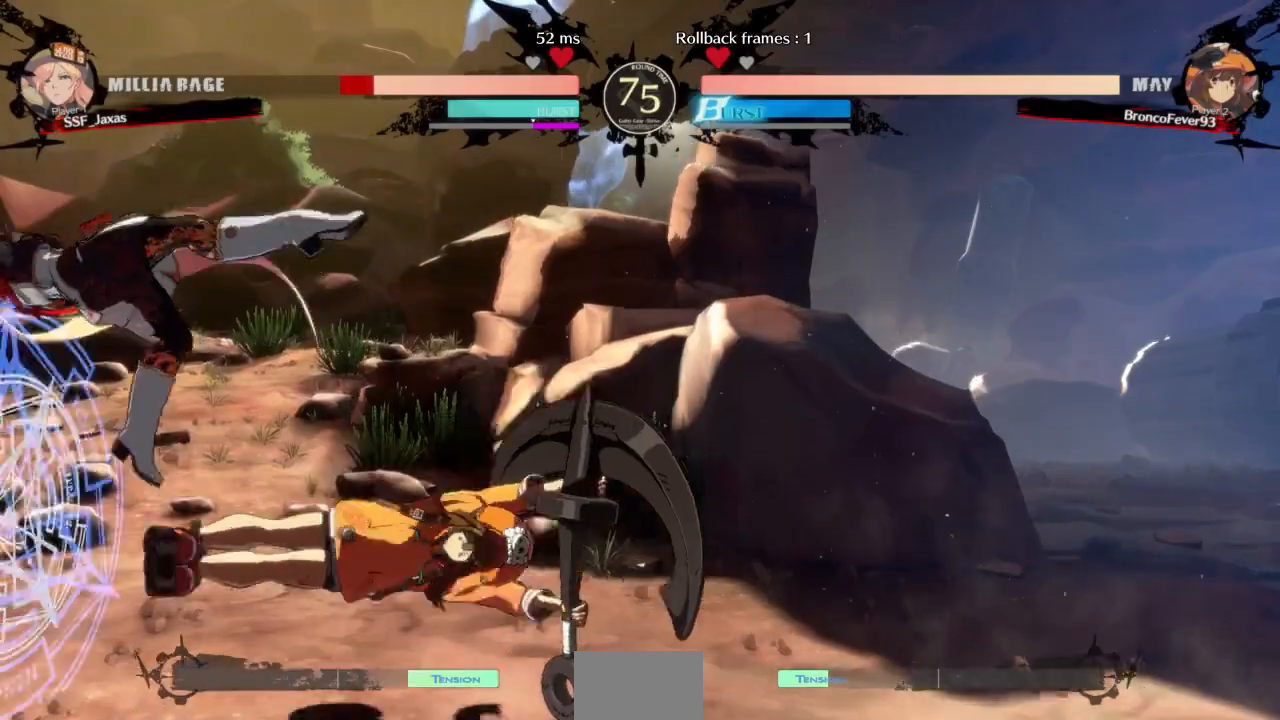
{"dt_ms": 500, "buttons": ["SQUARE", "TRIANGLE", "DPAD_LEFT"]}
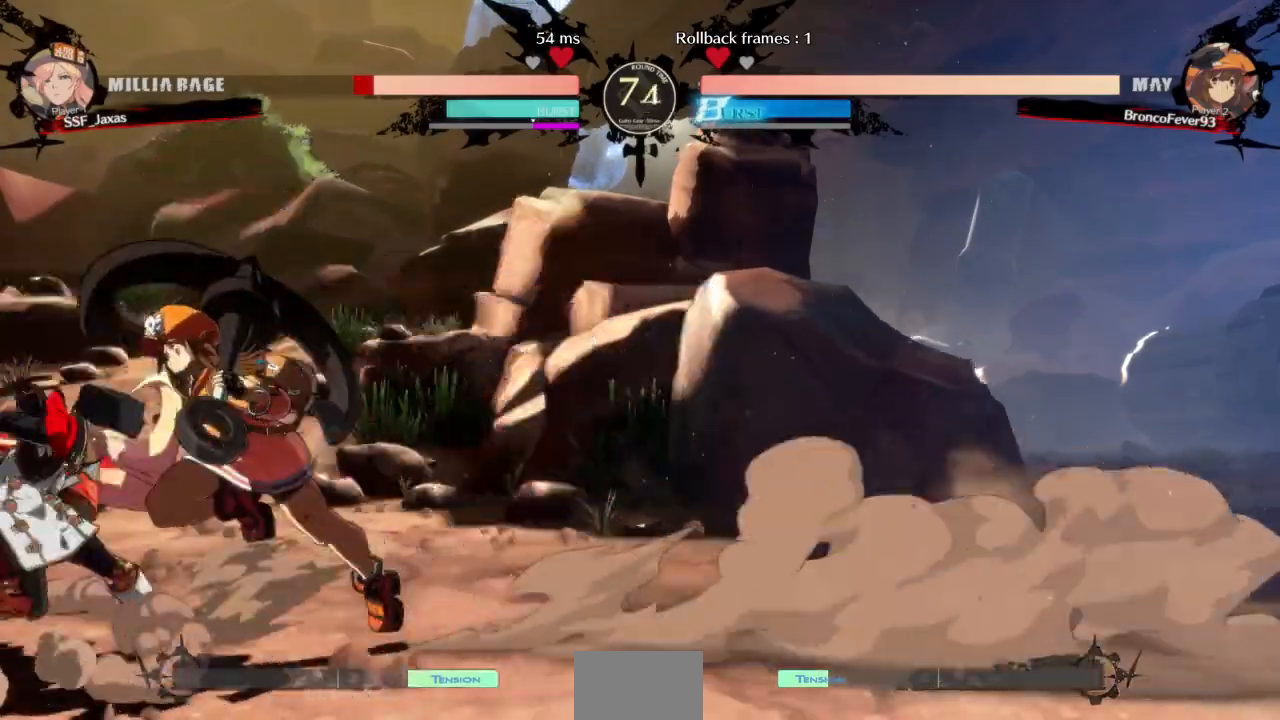
{"dt_ms": 500, "buttons": ["DPAD_LEFT"], "events": [[33, "SQUARE", "up"], [67, "TRIANGLE", "up"], [200, "R2", "down"], [267, "R2", "up"]]}
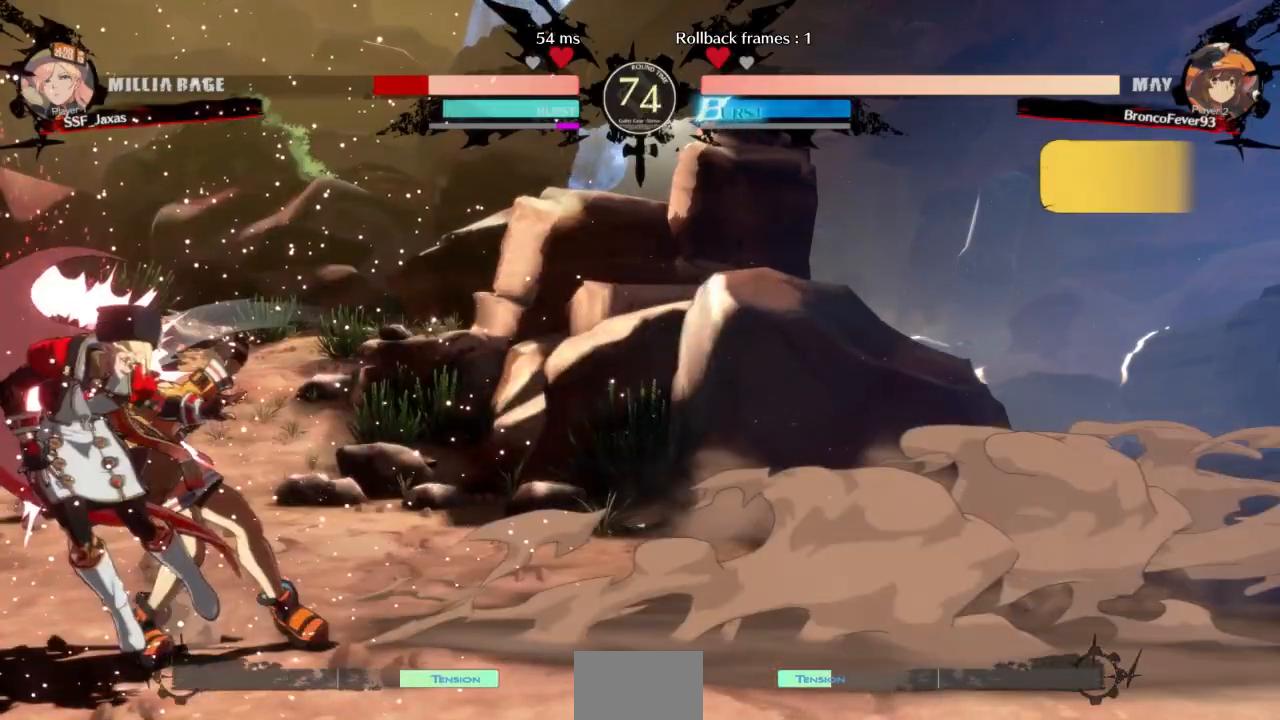
{"dt_ms": 500, "buttons": ["DPAD_LEFT"], "events": [[167, "DPAD_DOWN", "down"], [200, "R2", "down"], [200, "SQUARE", "down"], [267, "R2", "up"], [300, "DPAD_DOWN", "up"], [300, "SQUARE", "up"]]}
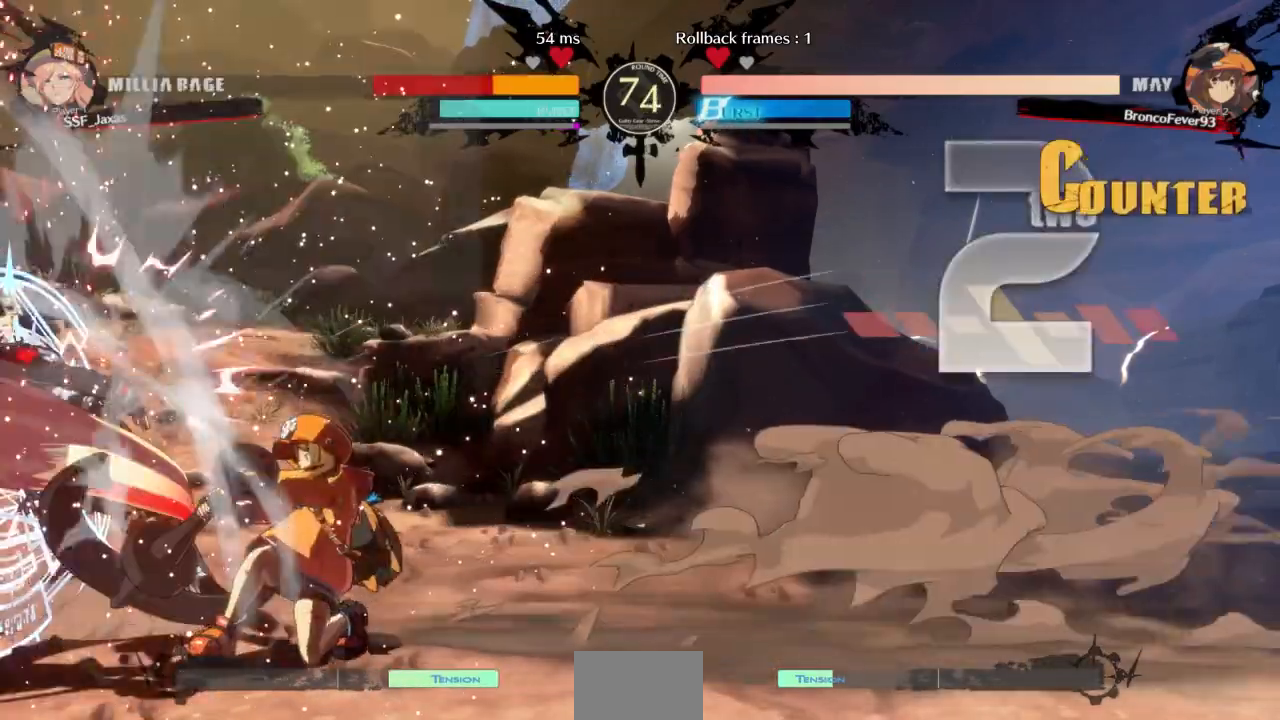
{"dt_ms": 500, "buttons": ["SQUARE", "TRIANGLE"], "events": [[100, "DPAD_DOWN", "down"], [167, "SQUARE", "down"], [167, "TRIANGLE", "down"], [267, "DPAD_DOWN", "up"], [467, "DPAD_LEFT", "up"]]}
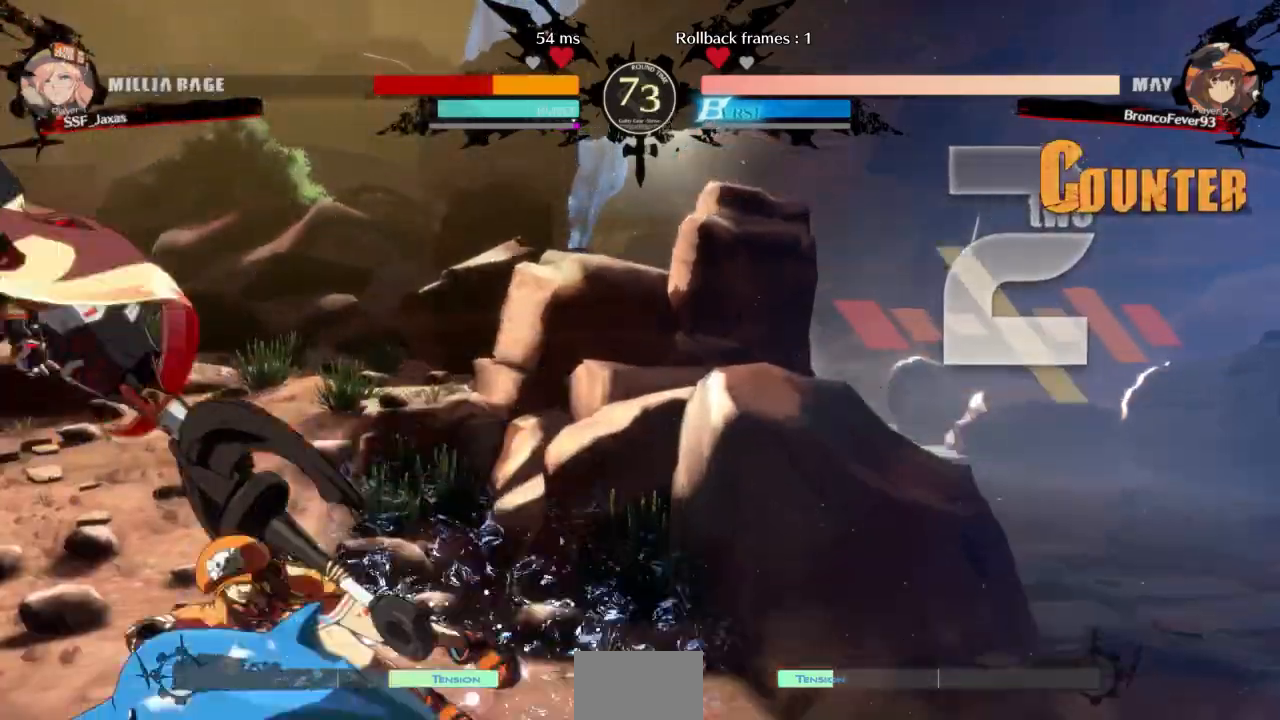
{"dt_ms": 1000, "buttons": ["SQUARE", "TRIANGLE", "DPAD_RIGHT"]}